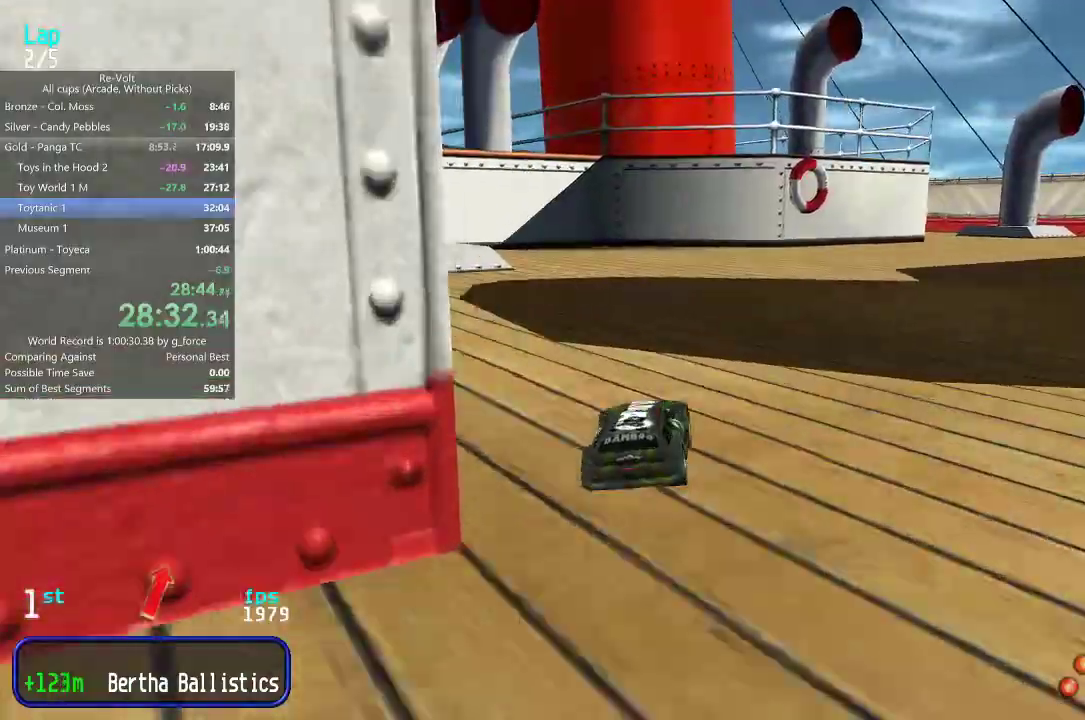
Gameplay with keyboard; each line is a JSON object with the keys held at the frame after it. "events" lists presses ("down") and releases ("up") of "down", "left", "right" and "up" between this image and that frame as [ms after this image, input, new state], when the widget could be followed in between. No other keys are recorded. Mouse input is not recorded.
{"keys": ["up"], "events": [[17, "right", "down"], [117, "right", "up"], [150, "right", "down"], [317, "right", "up"], [350, "right", "down"], [483, "right", "up"]]}
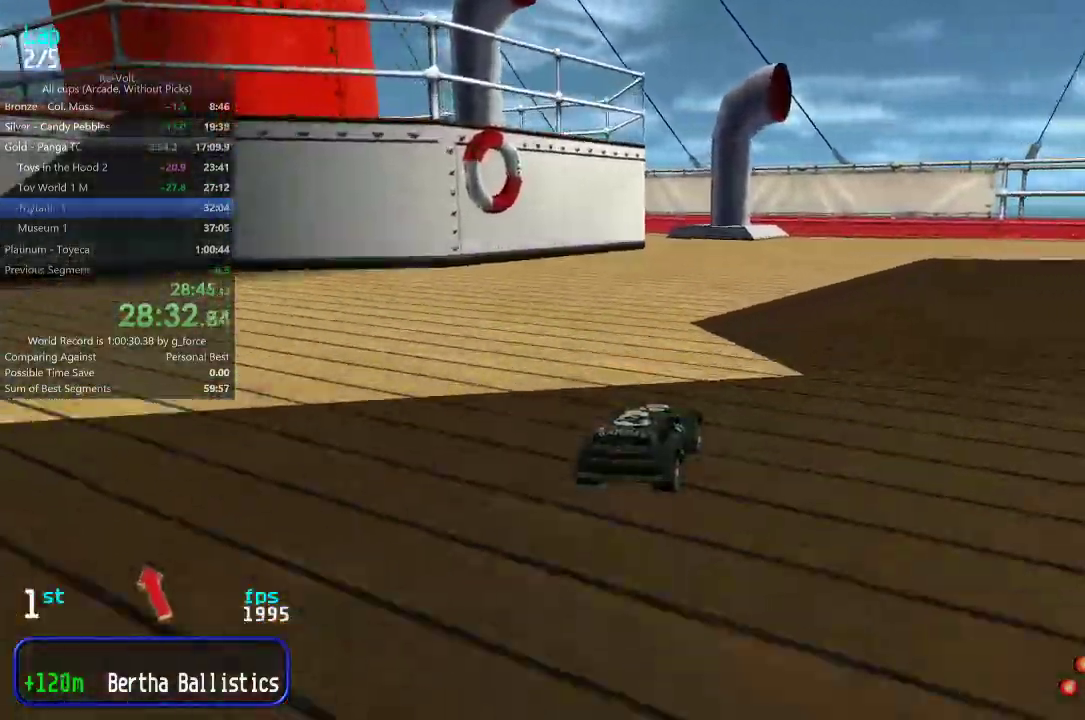
{"keys": ["right", "up"], "events": [[50, "right", "down"], [150, "right", "up"], [217, "right", "down"], [367, "right", "up"], [433, "right", "down"]]}
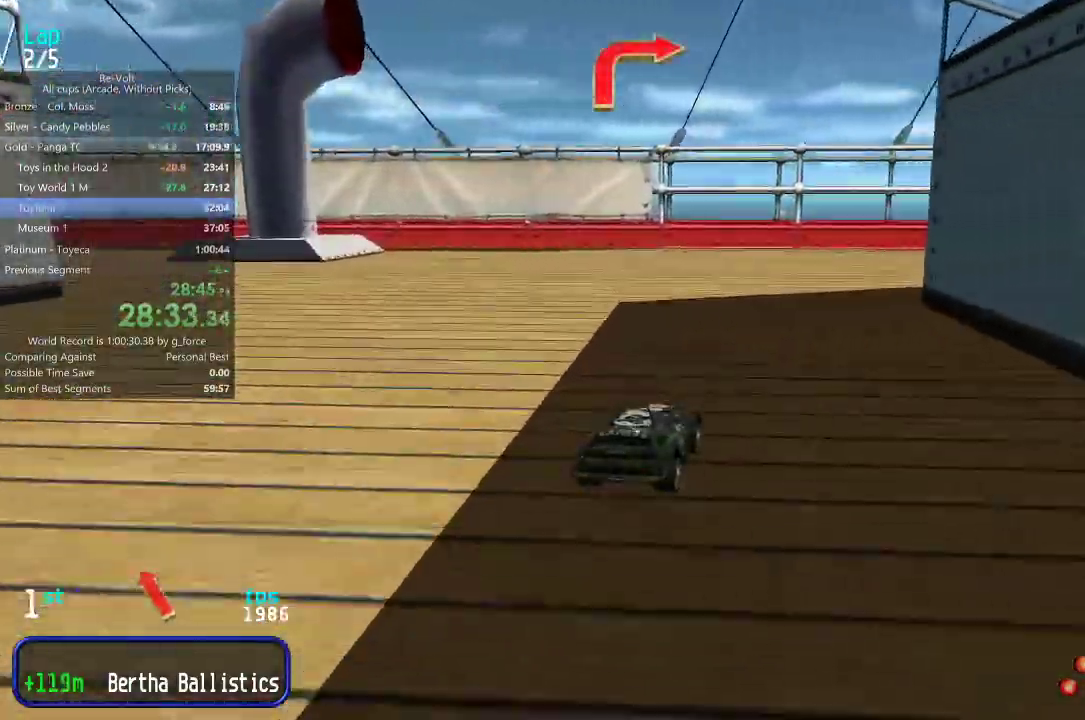
{"keys": ["right", "up"], "events": [[67, "up", "up"], [300, "up", "down"]]}
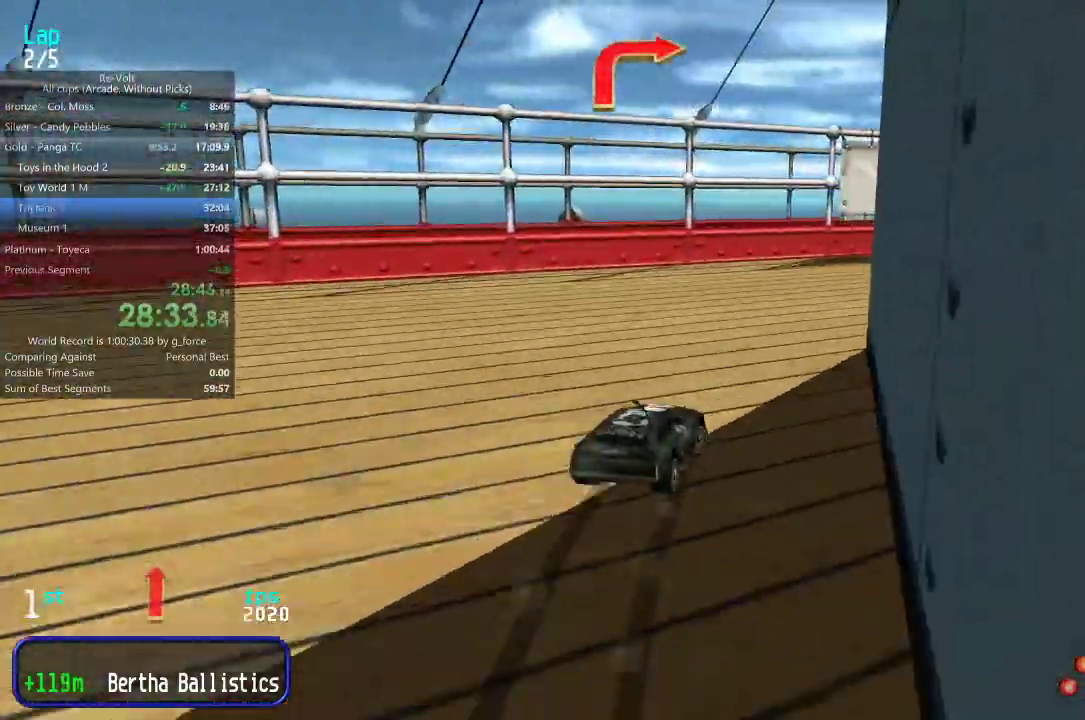
{"keys": ["right", "up"], "events": [[167, "right", "up"], [233, "right", "down"], [400, "right", "up"], [467, "right", "down"]]}
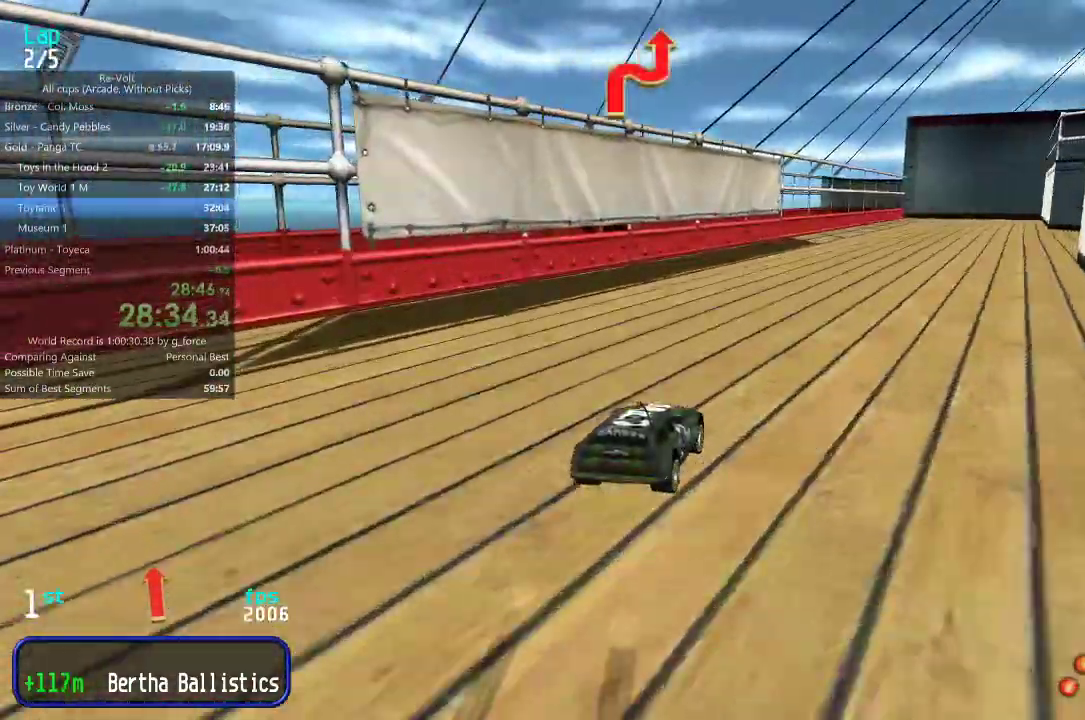
{"keys": ["up"], "events": [[67, "right", "up"], [167, "right", "down"], [233, "right", "up"], [383, "right", "down"], [483, "right", "up"]]}
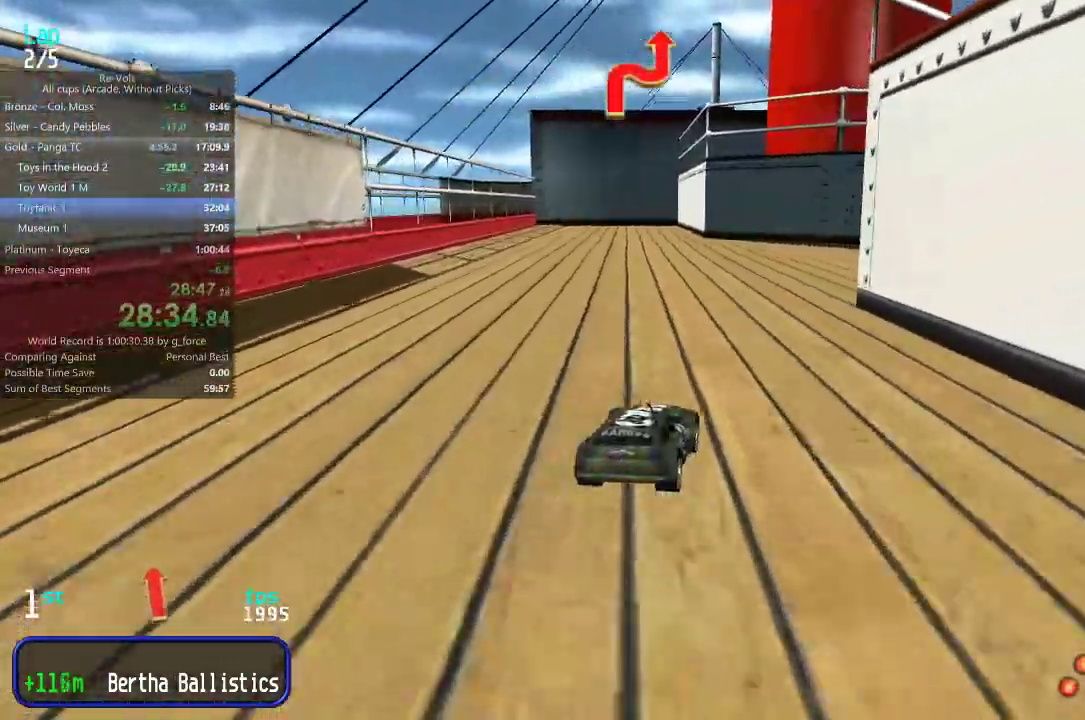
{"keys": ["right", "up"], "events": [[50, "right", "down"], [250, "right", "up"], [283, "right", "down"], [417, "right", "up"], [483, "right", "down"]]}
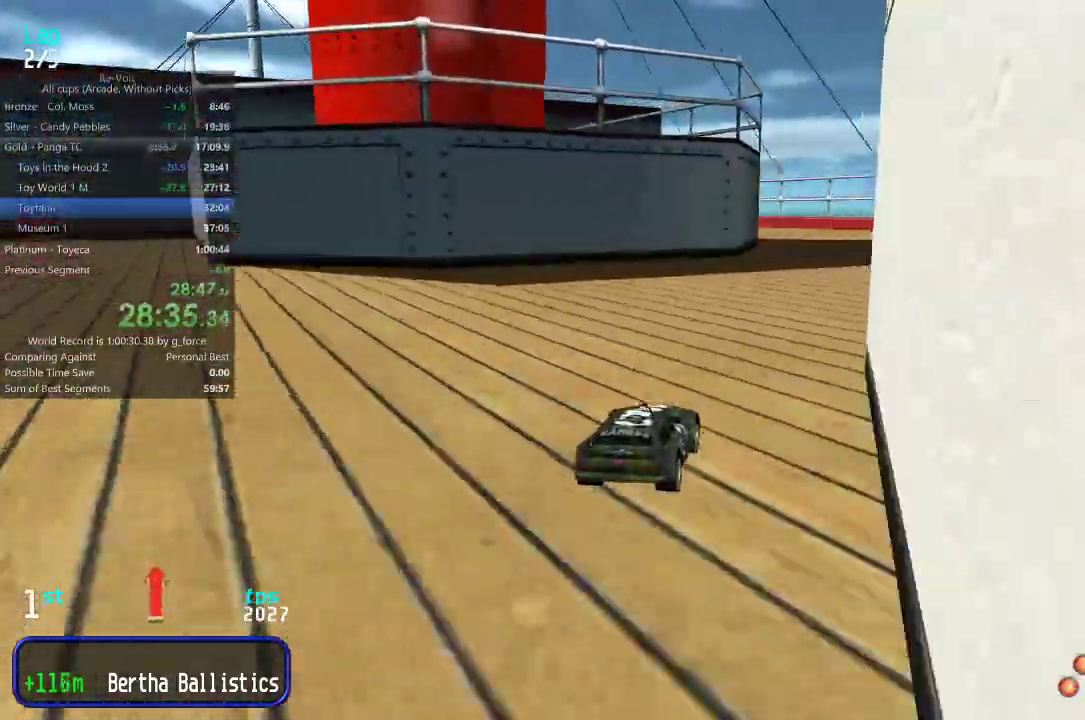
{"keys": ["left", "up"], "events": [[83, "right", "up"], [150, "right", "down"], [217, "right", "up"], [483, "left", "down"]]}
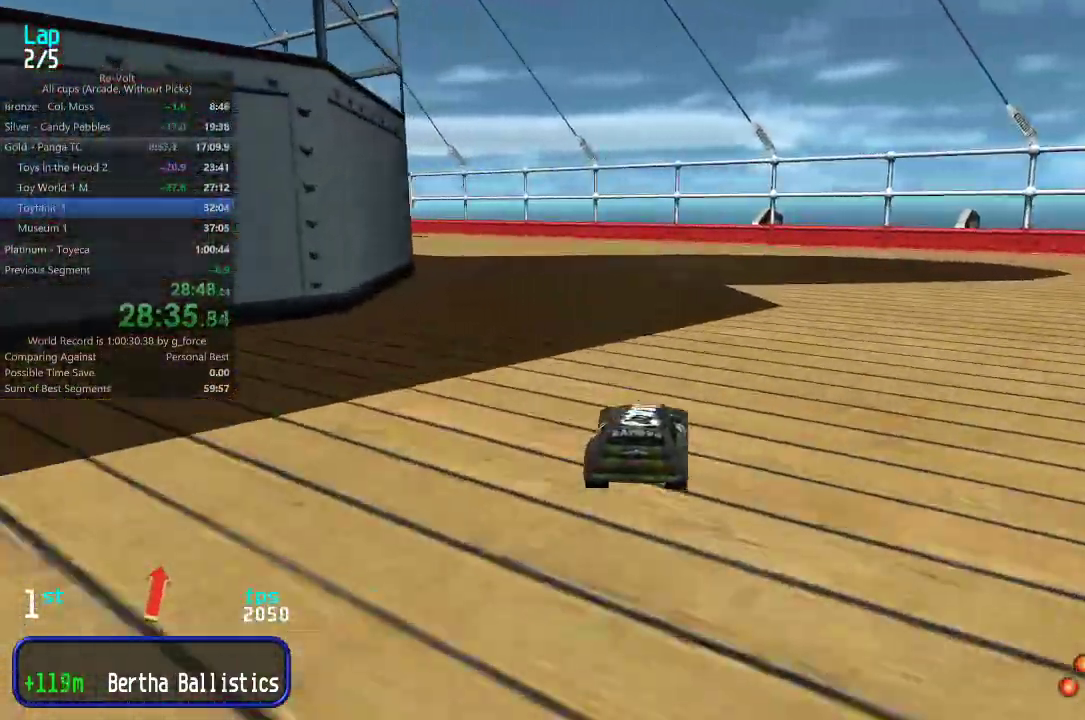
{"keys": ["up"], "events": [[17, "left", "up"]]}
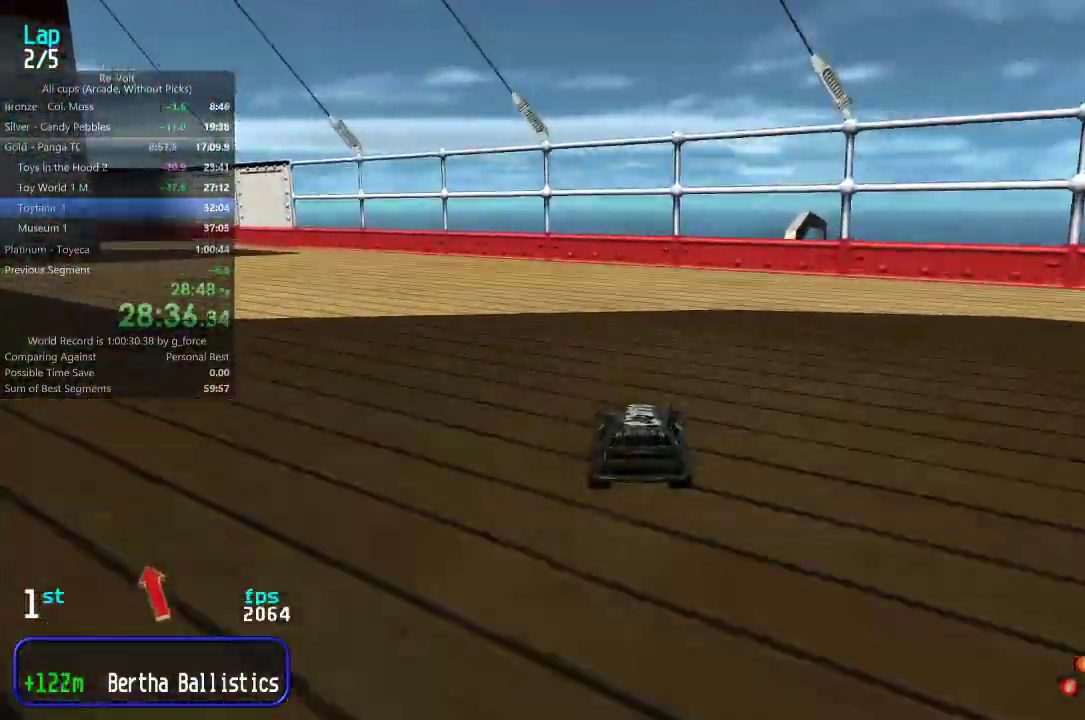
{"keys": ["left", "up"], "events": [[67, "left", "down"], [167, "left", "up"], [267, "left", "down"], [333, "left", "up"], [400, "left", "down"]]}
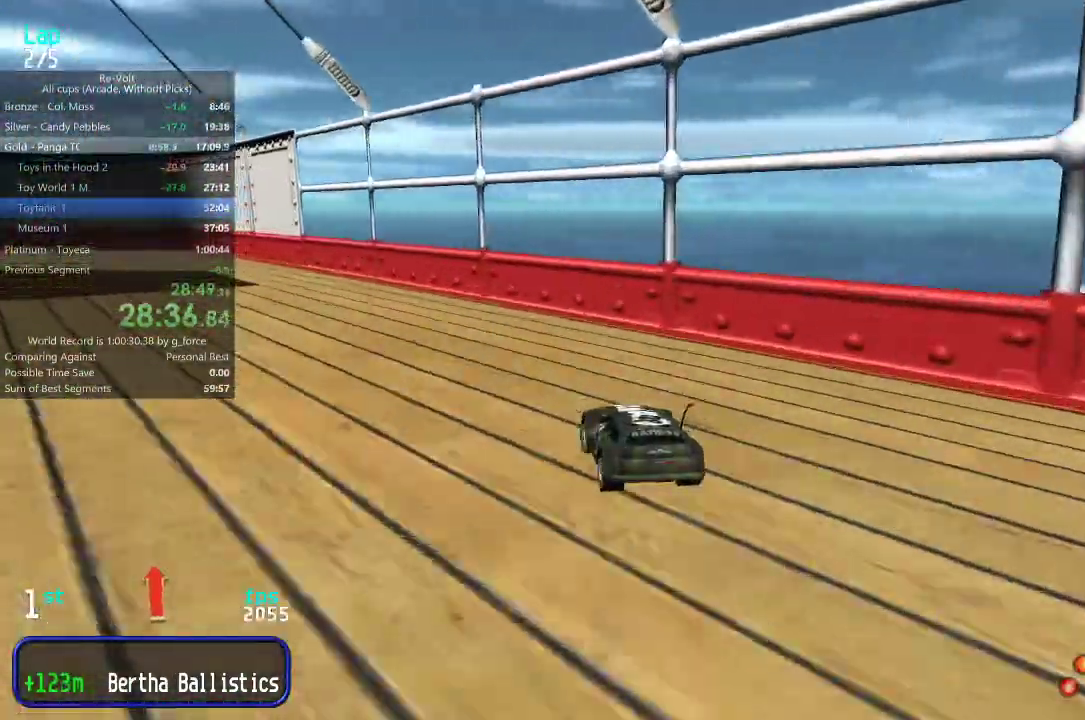
{"keys": ["left", "up"], "events": [[200, "left", "up"], [333, "left", "down"]]}
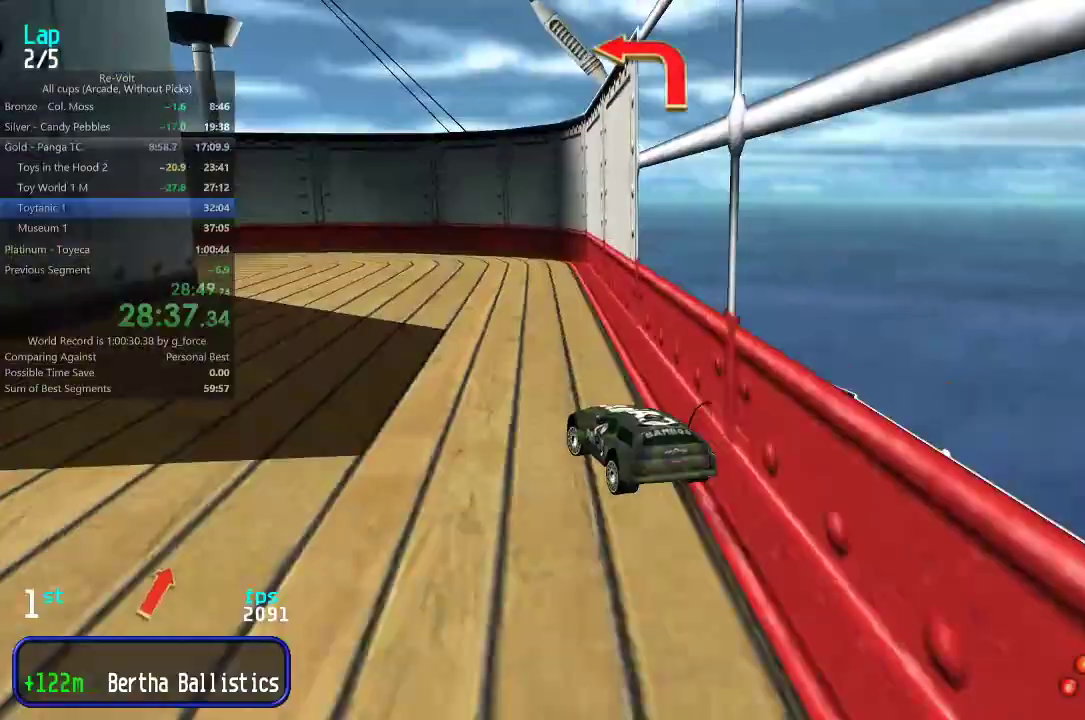
{"keys": ["left", "up"], "events": [[133, "up", "up"], [350, "up", "down"]]}
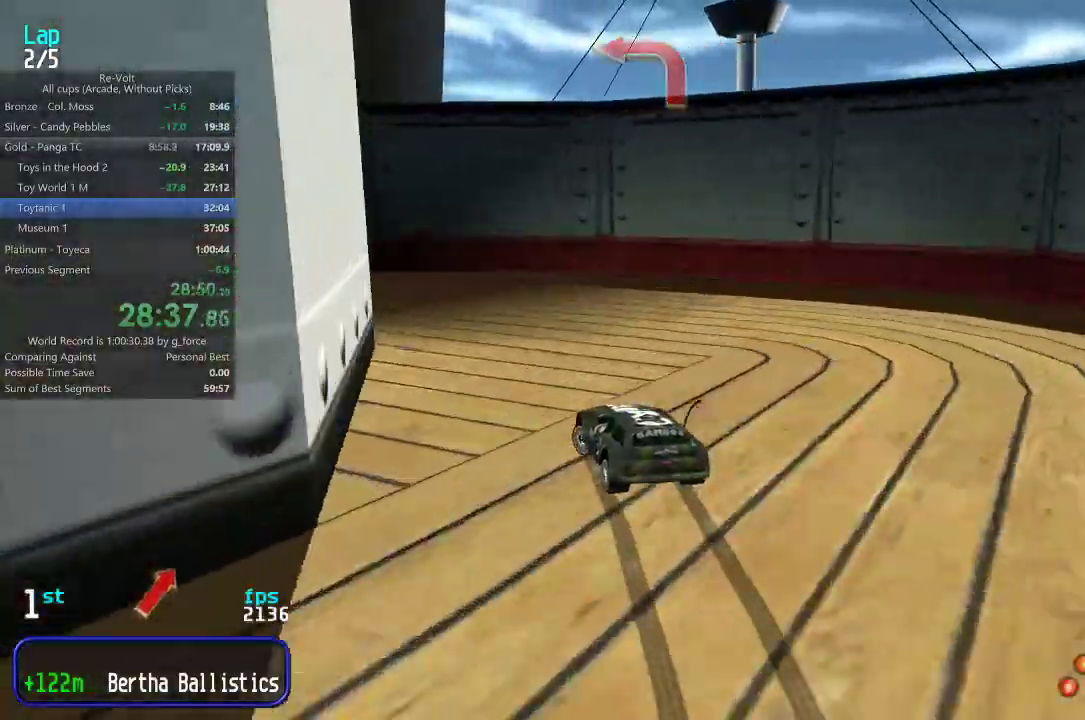
{"keys": ["left", "up"], "events": [[450, "left", "up"], [483, "left", "down"]]}
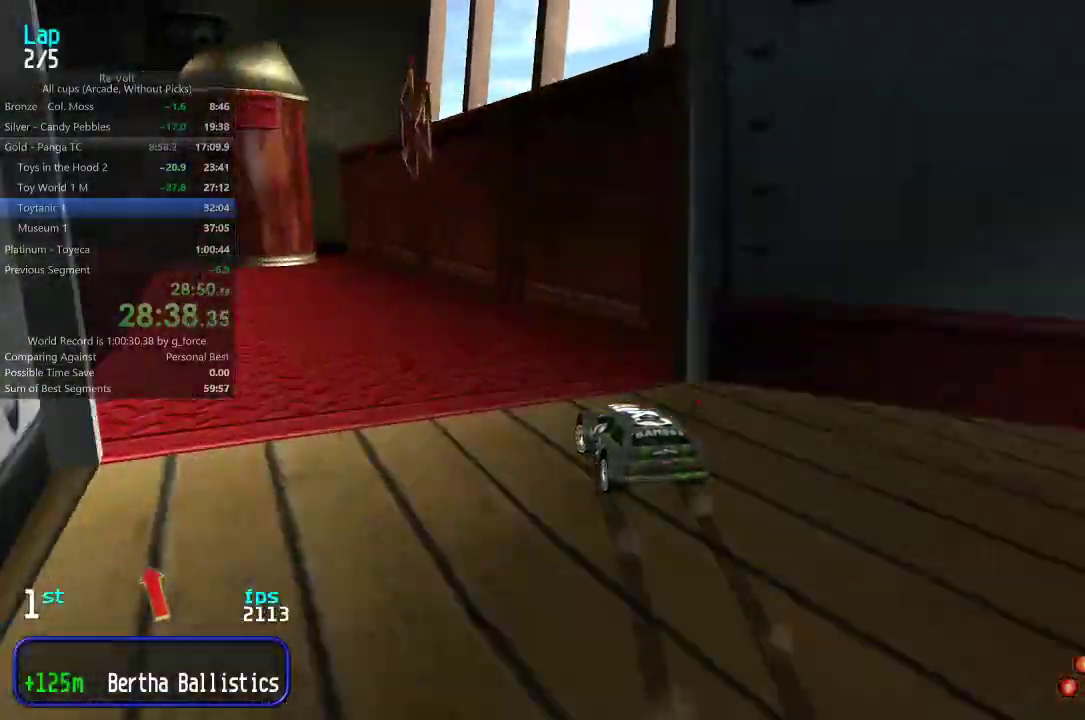
{"keys": ["left", "up"], "events": [[283, "left", "up"], [350, "left", "down"]]}
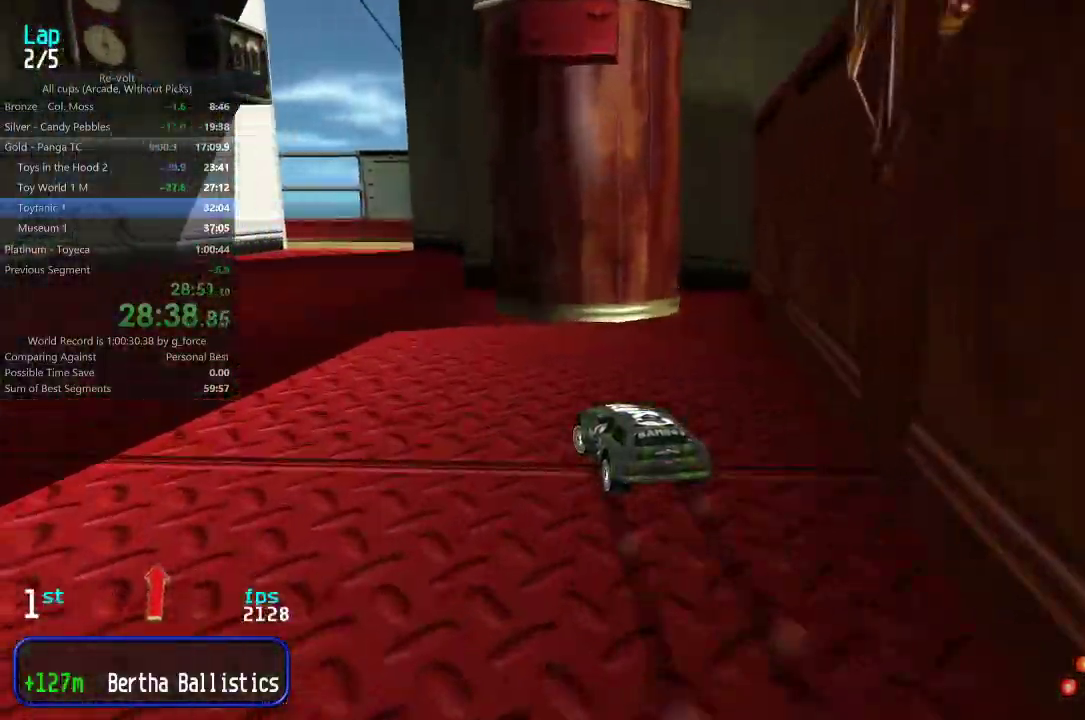
{"keys": ["up"], "events": [[117, "left", "up"], [217, "right", "down"], [283, "right", "up"]]}
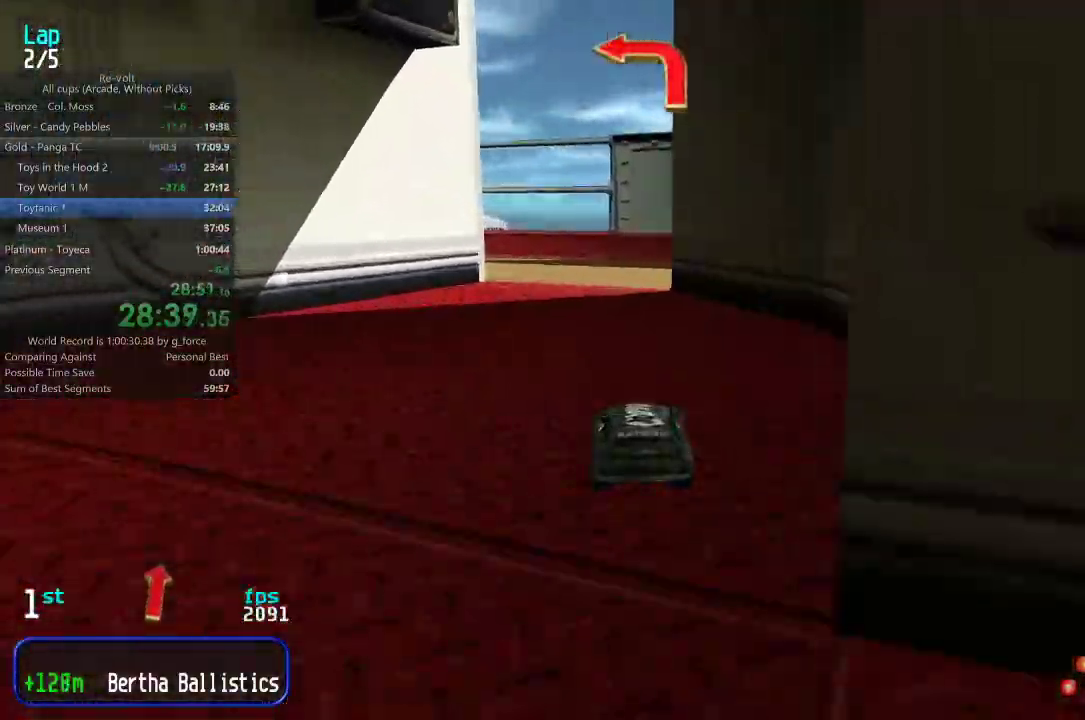
{"keys": ["left", "up"], "events": [[67, "left", "down"], [200, "left", "up"], [233, "left", "down"], [433, "left", "up"], [467, "left", "down"]]}
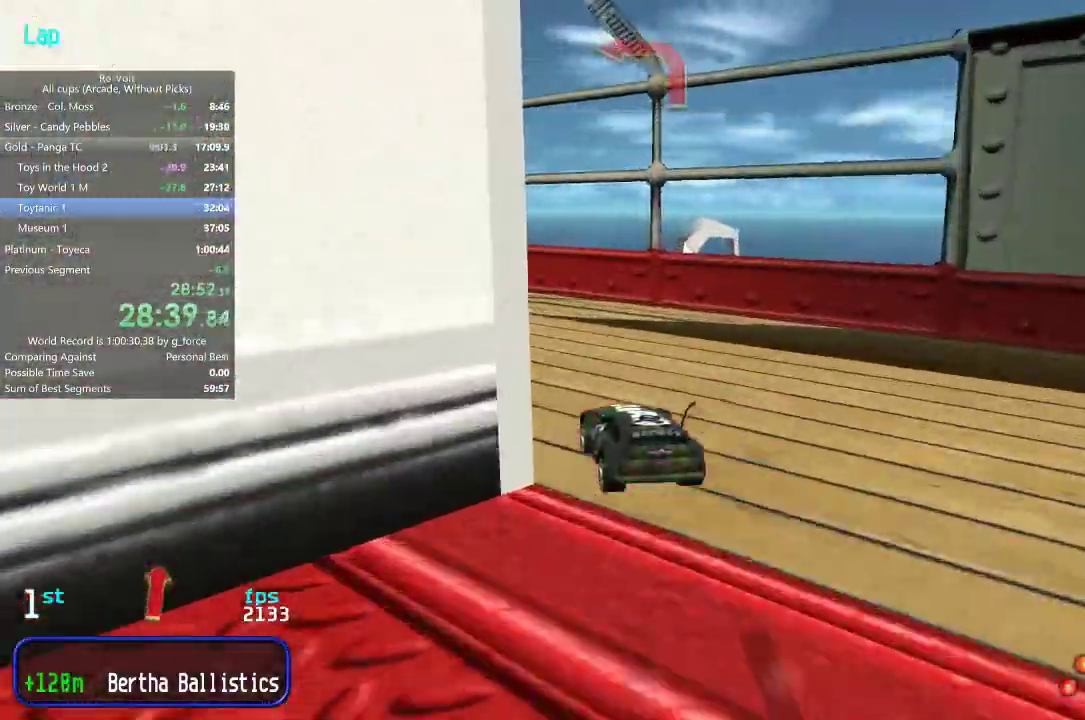
{"keys": ["left", "up"], "events": [[100, "left", "up"], [167, "left", "down"], [300, "left", "up"], [333, "left", "down"], [433, "left", "up"], [500, "left", "down"]]}
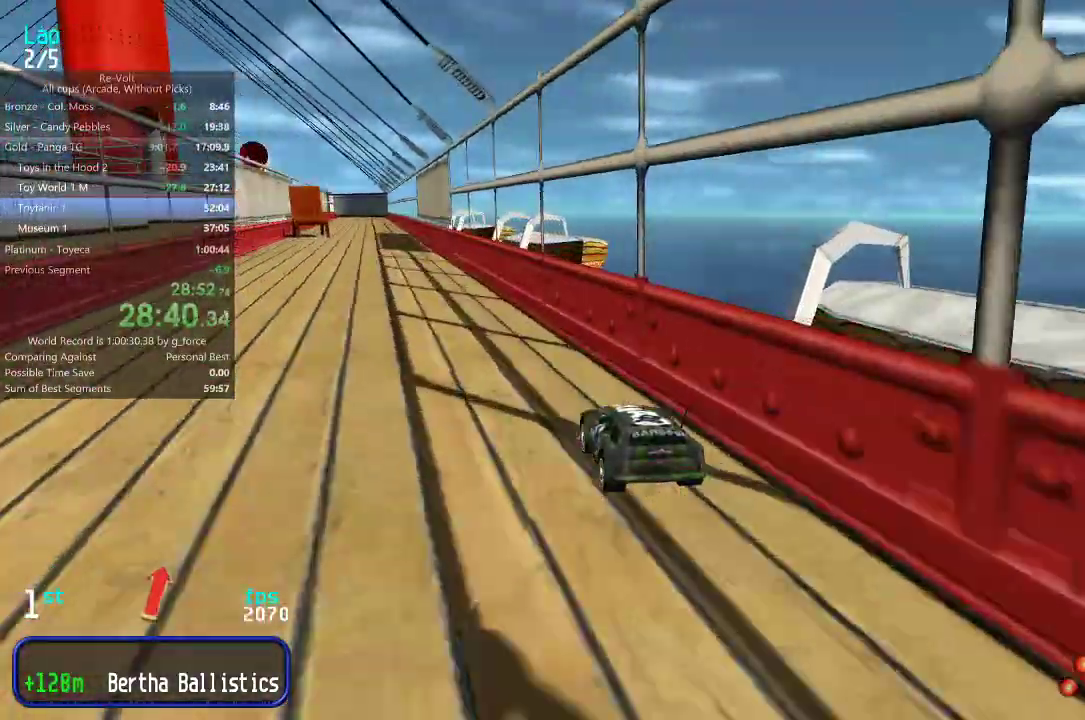
{"keys": ["up"], "events": [[100, "left", "up"], [183, "left", "down"], [250, "left", "up"], [450, "right", "down"], [483, "right", "up"]]}
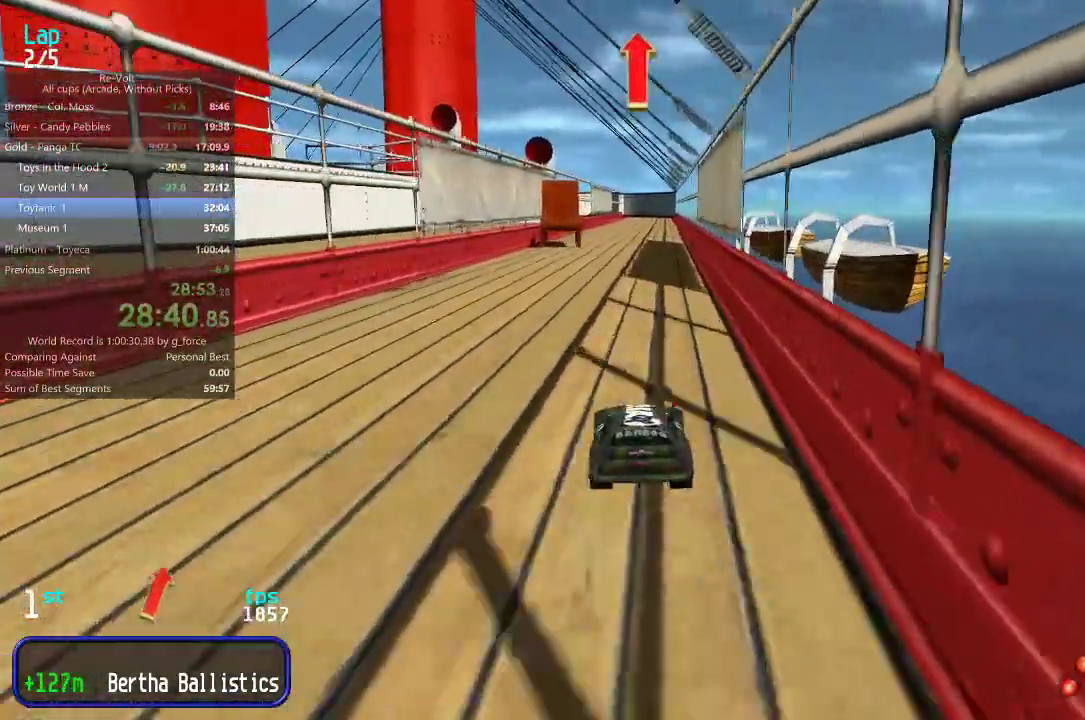
{"keys": ["up"], "events": [[417, "right", "down"], [450, "right", "up"]]}
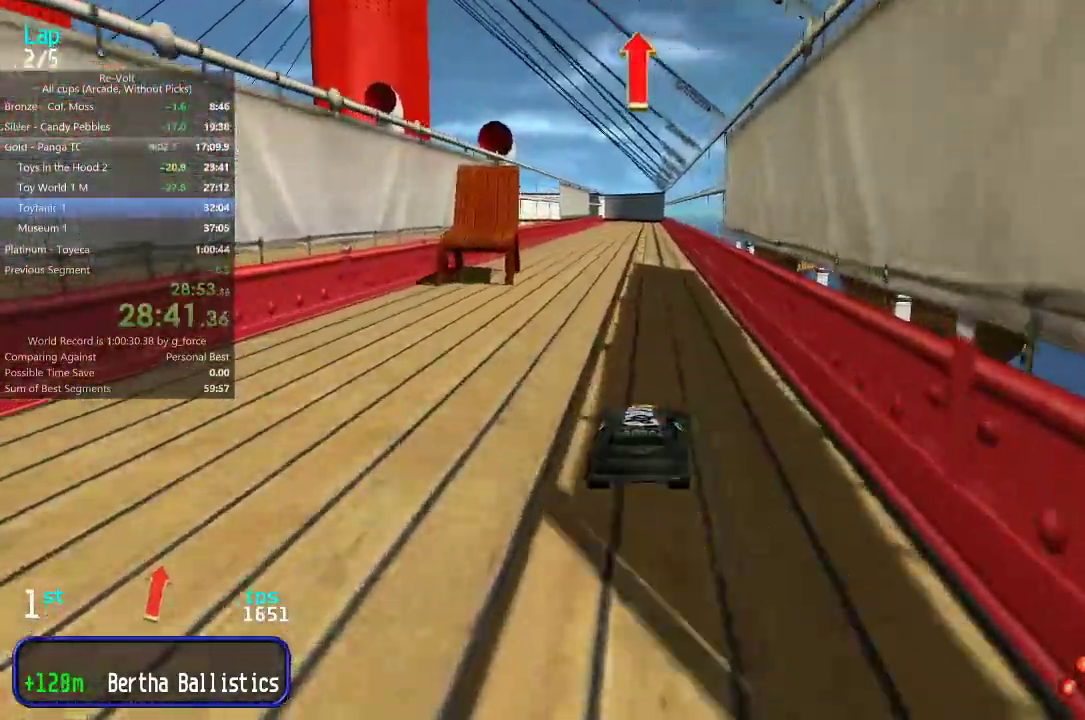
{"keys": ["up"], "events": []}
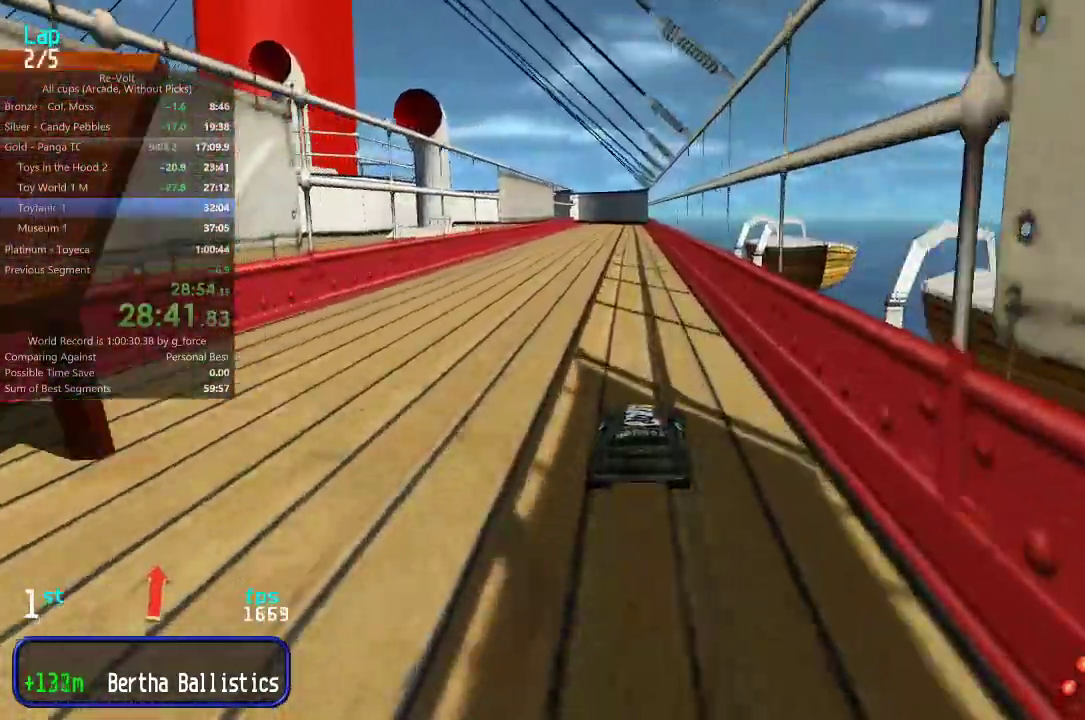
{"keys": ["up"], "events": []}
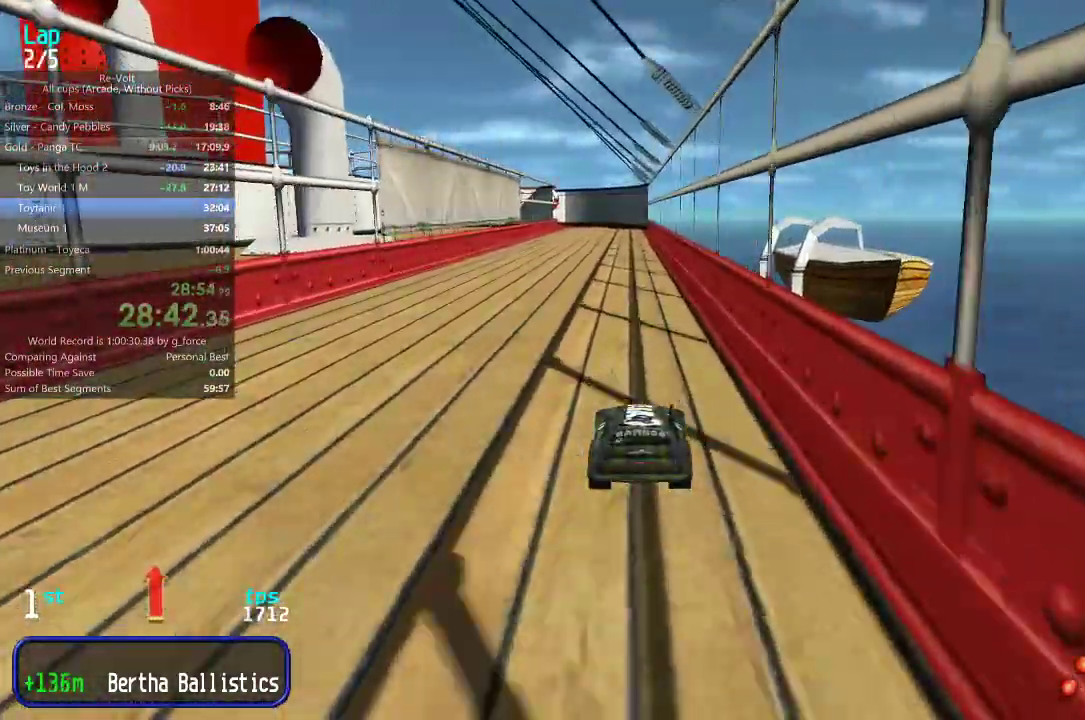
{"keys": ["up"], "events": []}
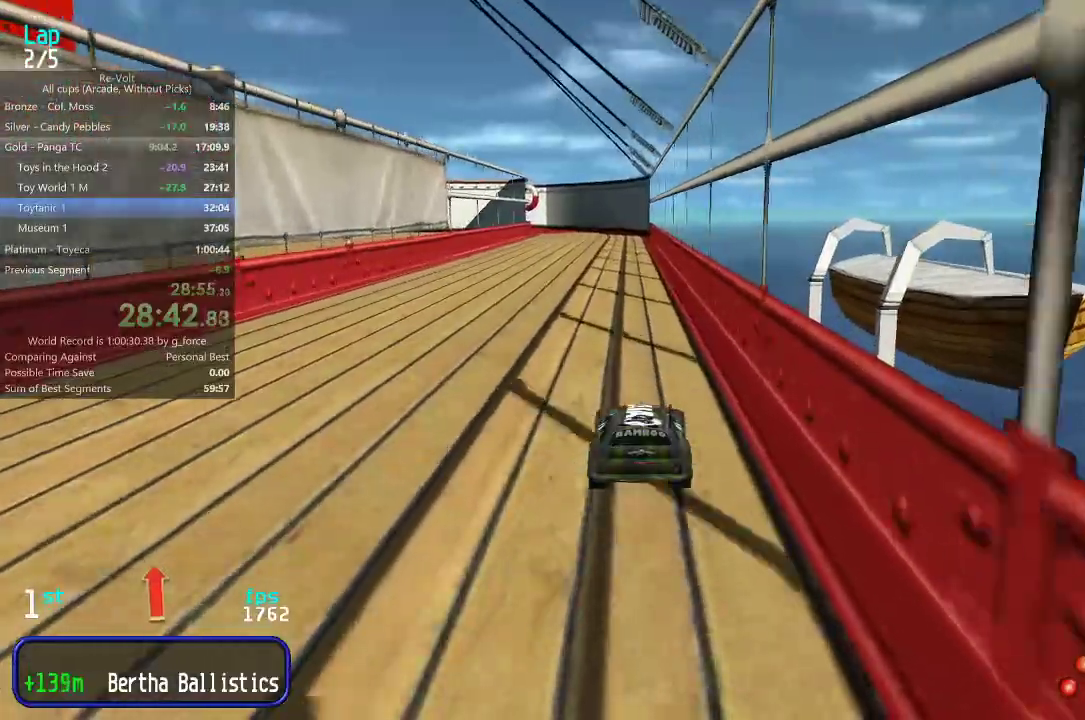
{"keys": ["up"], "events": []}
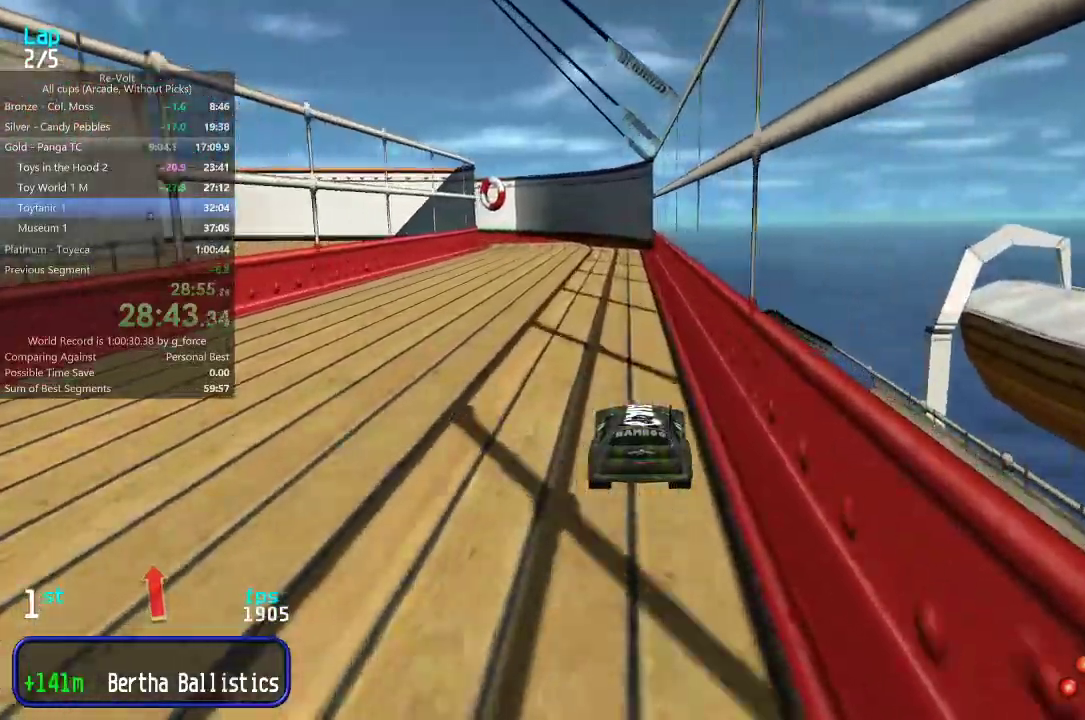
{"keys": ["up"], "events": []}
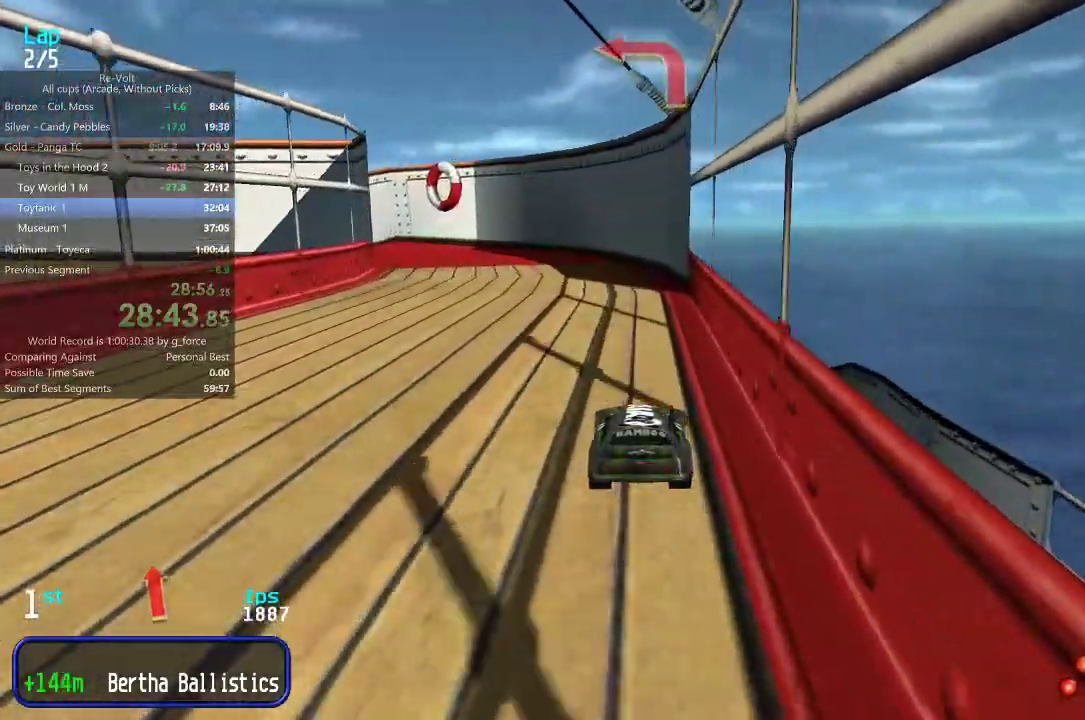
{"keys": ["left", "up"], "events": [[117, "left", "down"], [350, "up", "up"], [483, "up", "down"]]}
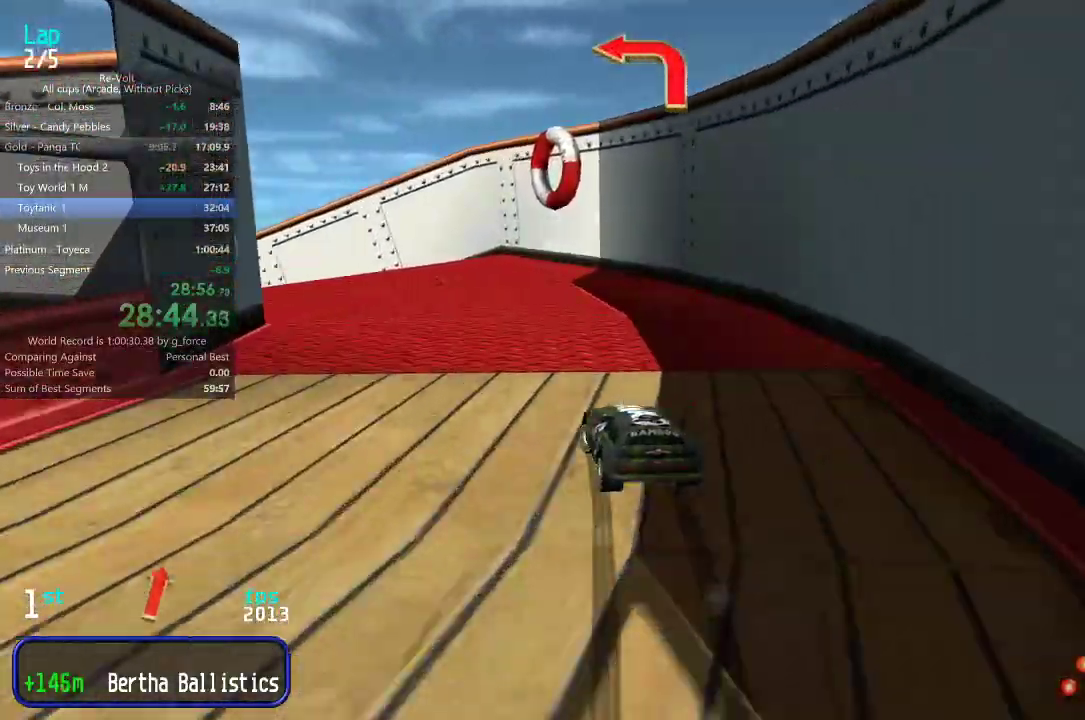
{"keys": ["left"], "events": [[83, "up", "up"], [350, "up", "down"], [483, "up", "up"]]}
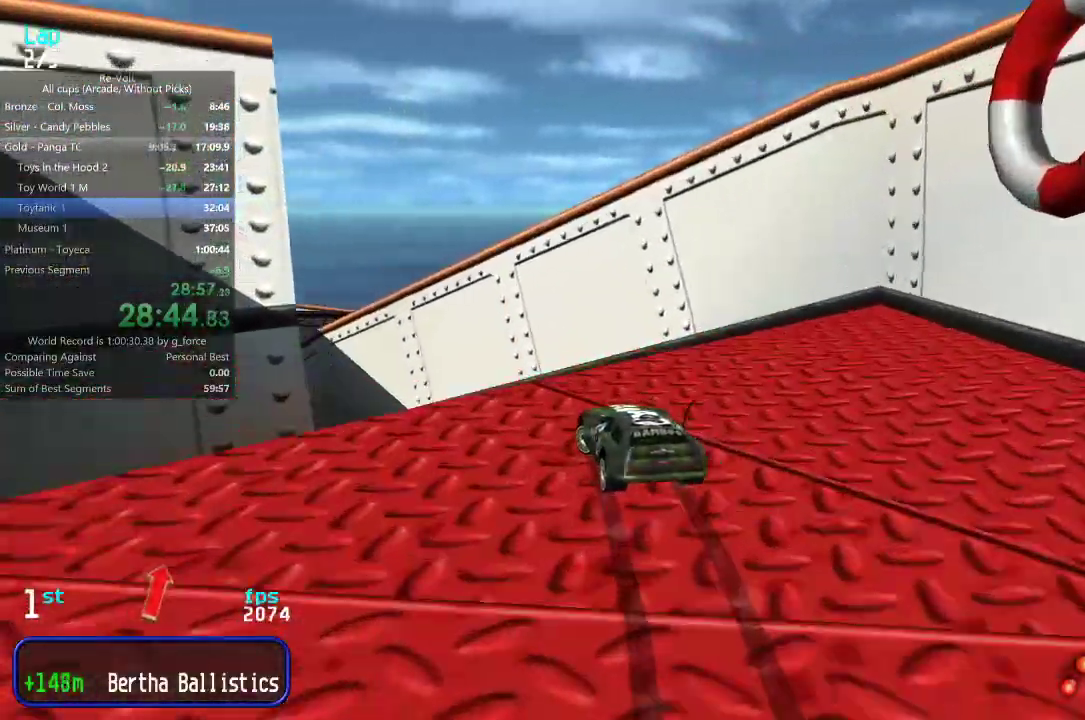
{"keys": ["up"], "events": [[283, "up", "down"], [350, "left", "up"]]}
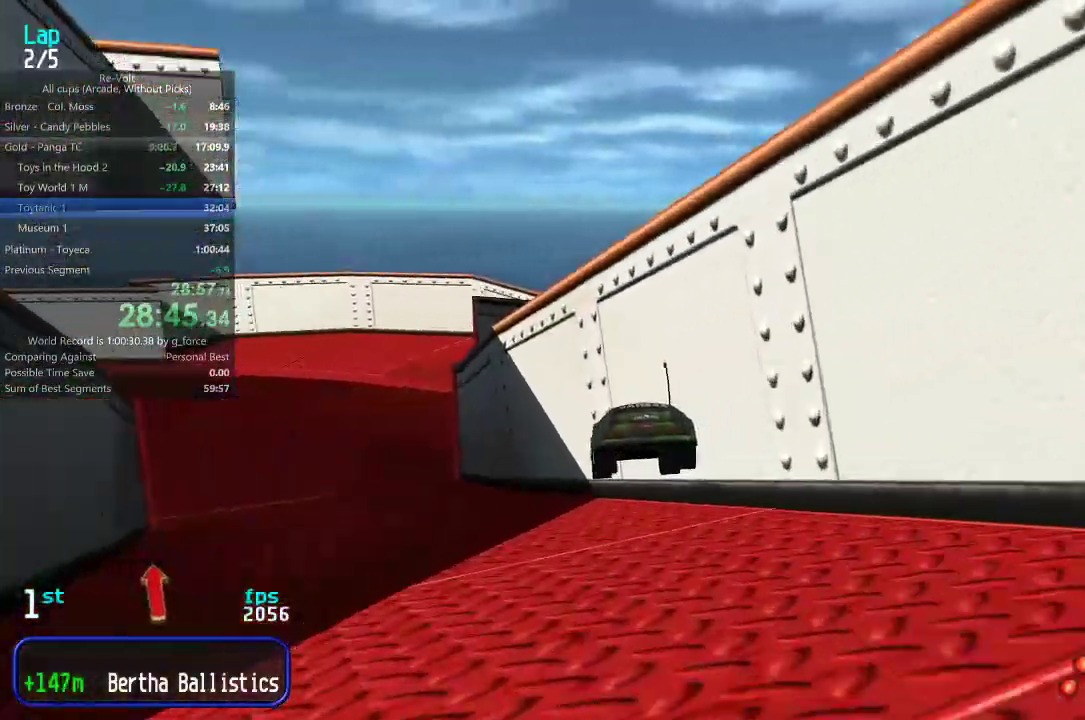
{"keys": ["up"], "events": [[400, "left", "down"], [433, "left", "up"]]}
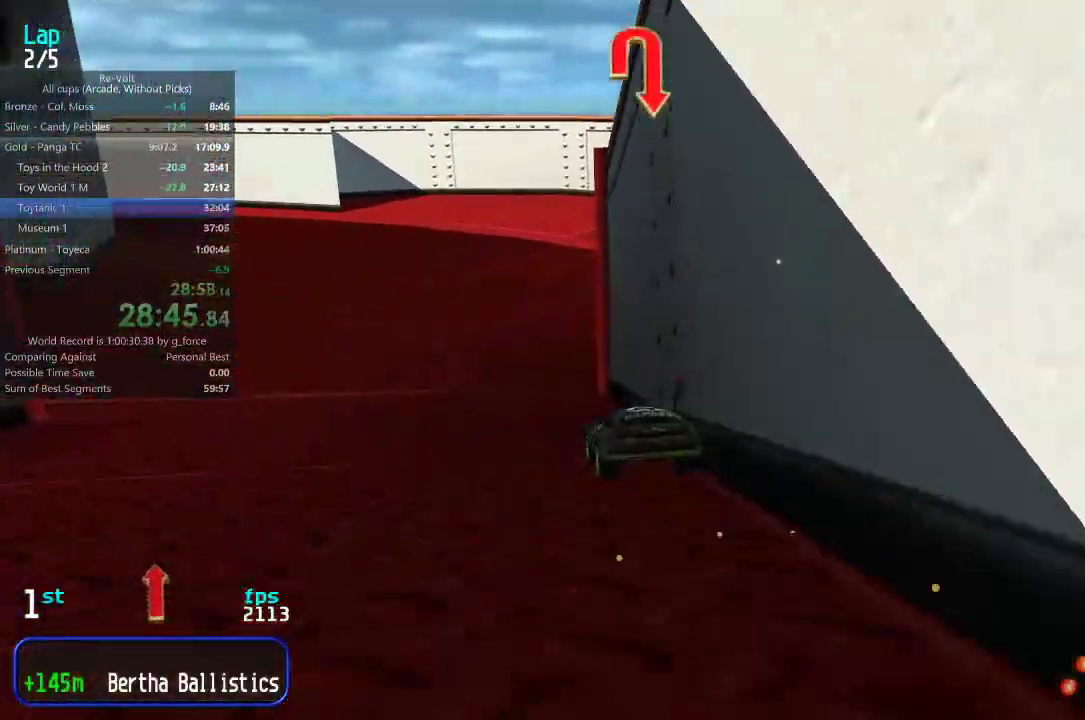
{"keys": ["right", "up"], "events": [[100, "up", "up"], [233, "down", "down"], [333, "down", "up"], [400, "right", "down"], [500, "up", "down"]]}
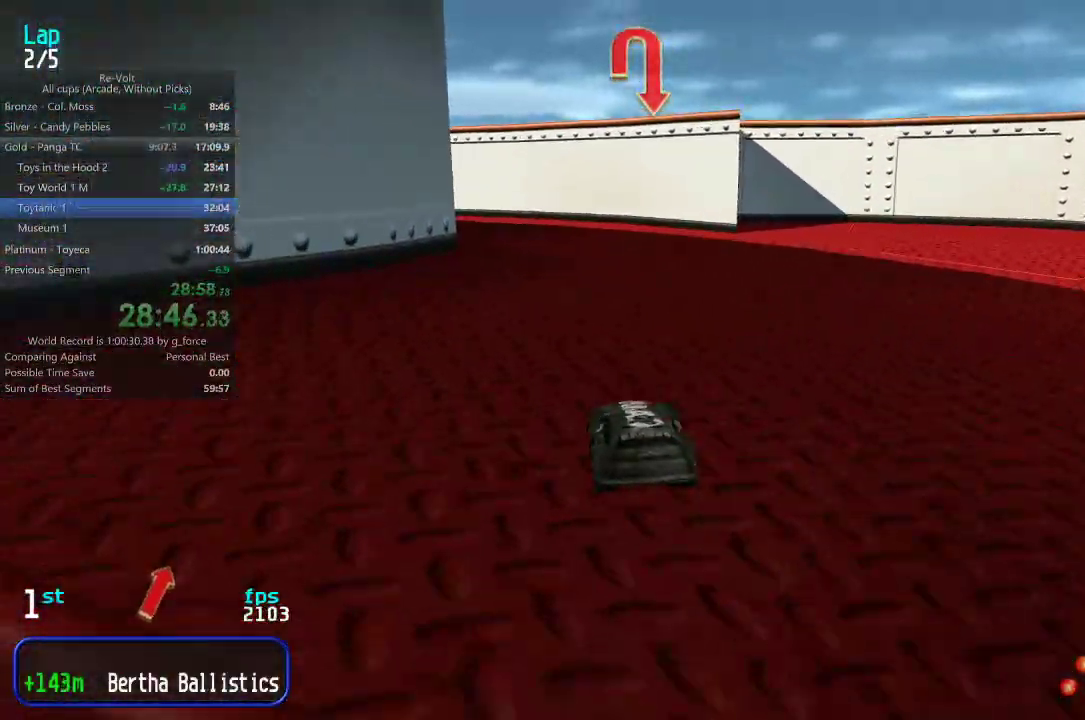
{"keys": ["right", "up"], "events": []}
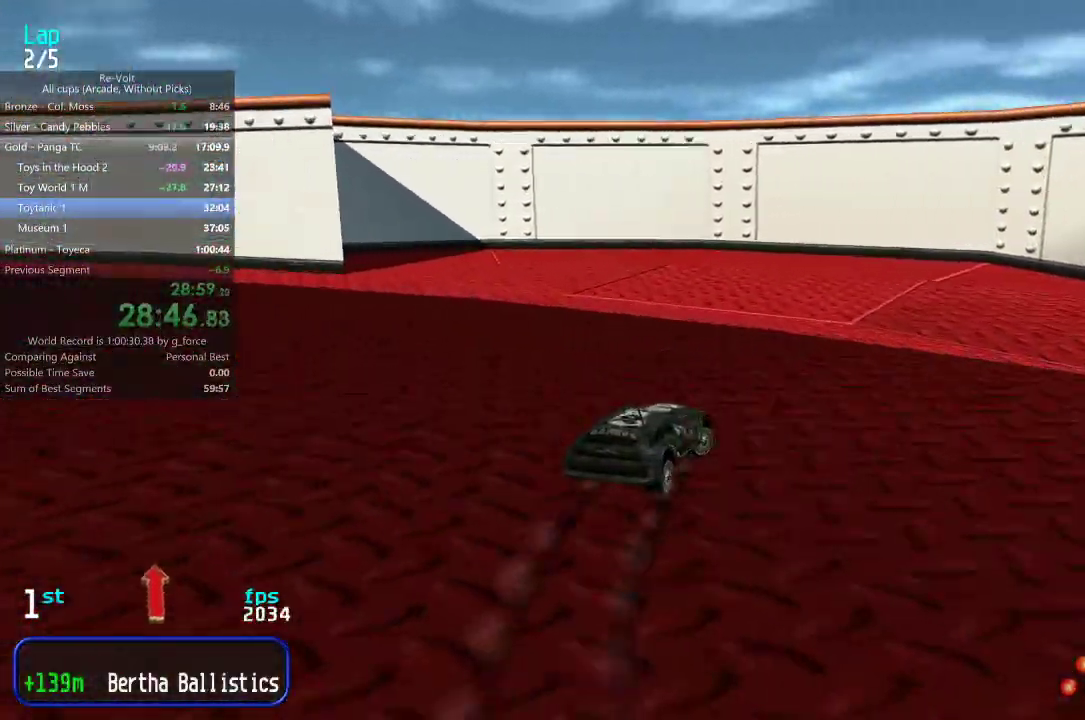
{"keys": ["right", "up"], "events": [[67, "up", "up"], [383, "up", "down"]]}